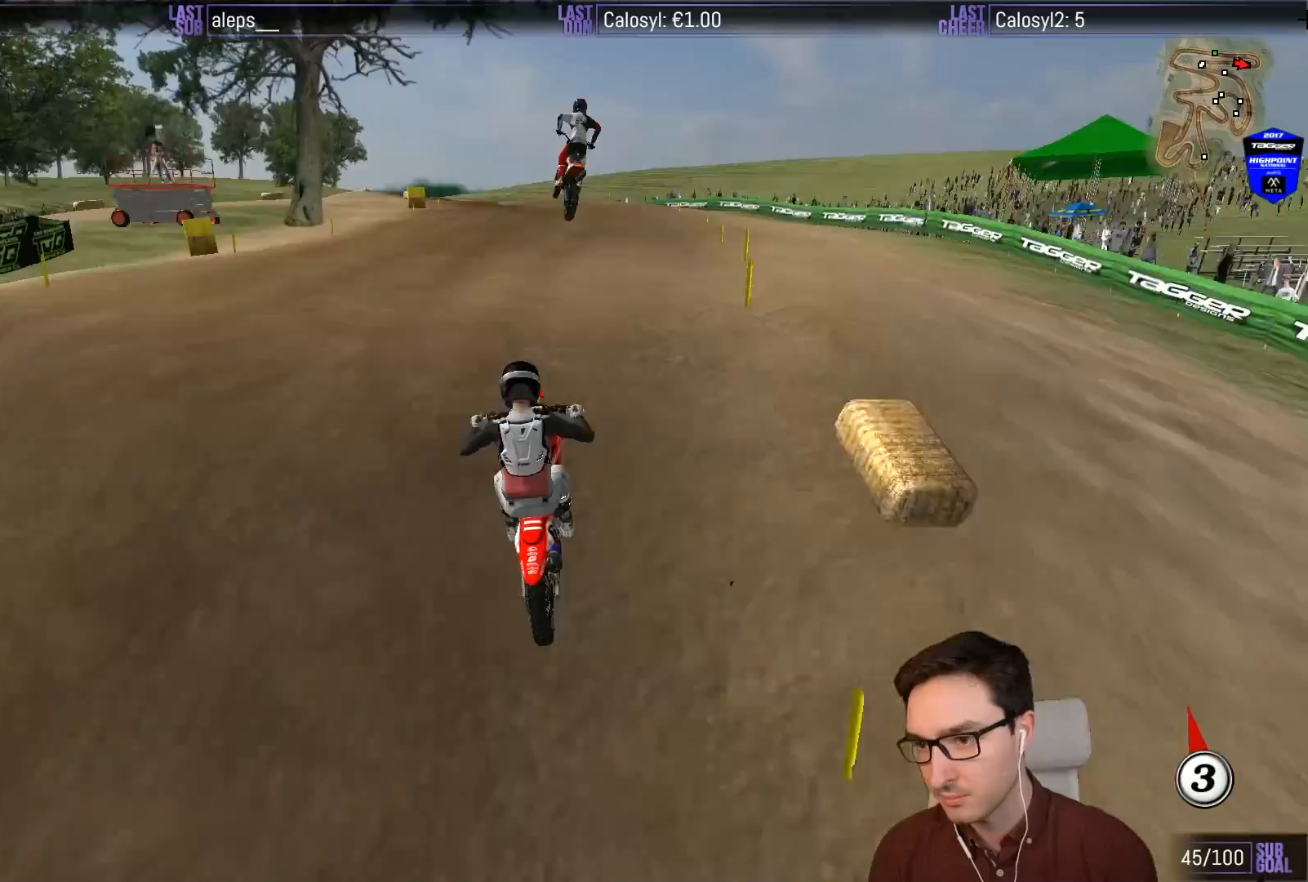
Gameplay with a controller (Xbox layout); each line is a JSON object with the inputs held at the frame after it. "events" lists button and stick changes between this image and that frame as [ms after this image, input, new state], when the widget could be followed in between. Not read: L3 R3 right_stick.
{"buttons": ["R2"], "left_stick": "down", "events": [[217, "R2", "down"]]}
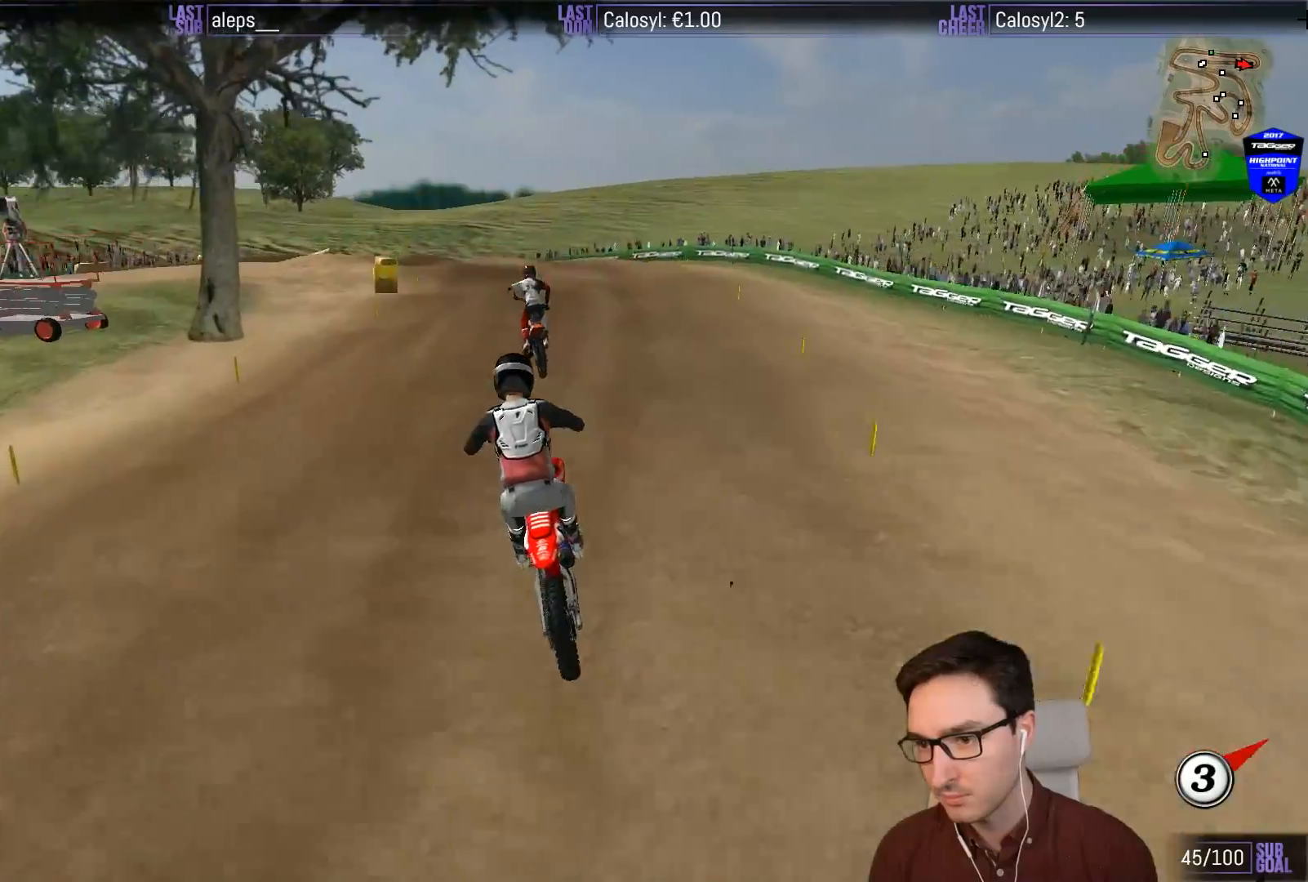
{"buttons": [], "left_stick": "down-left", "events": [[67, "R2", "up"], [167, "X", "down"], [167, "left_stick", "down-left"], [233, "X", "up"], [333, "X", "down"], [400, "X", "up"]]}
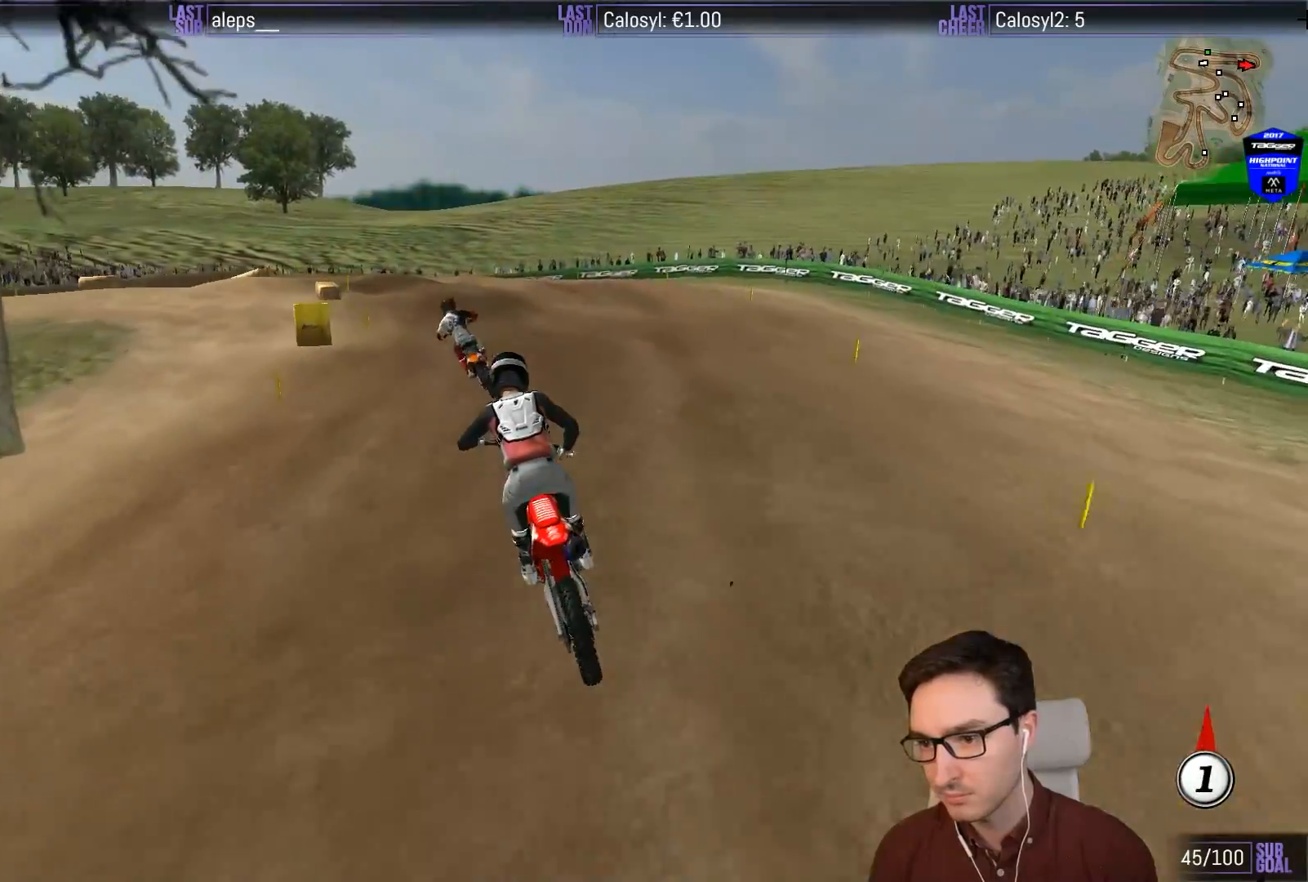
{"buttons": [], "left_stick": "center", "events": [[17, "X", "down"], [67, "X", "up"], [167, "A", "down"], [167, "X", "down"], [250, "L2", "down"], [383, "X", "up"], [400, "A", "up"], [400, "left_stick", "center"], [450, "L2", "up"]]}
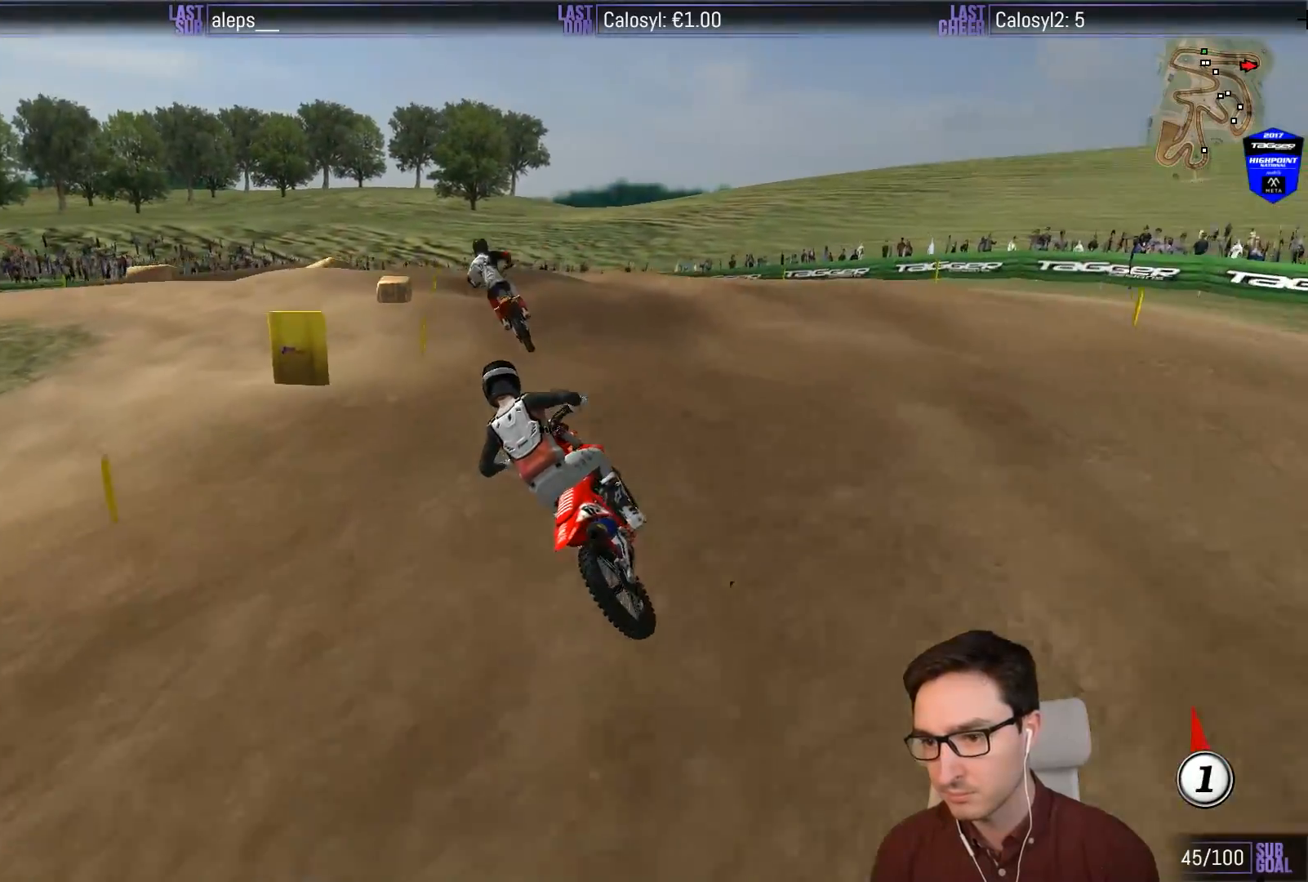
{"buttons": [], "left_stick": "down-right", "events": [[183, "R2", "down"], [217, "left_stick", "down-right"], [233, "R2", "up"]]}
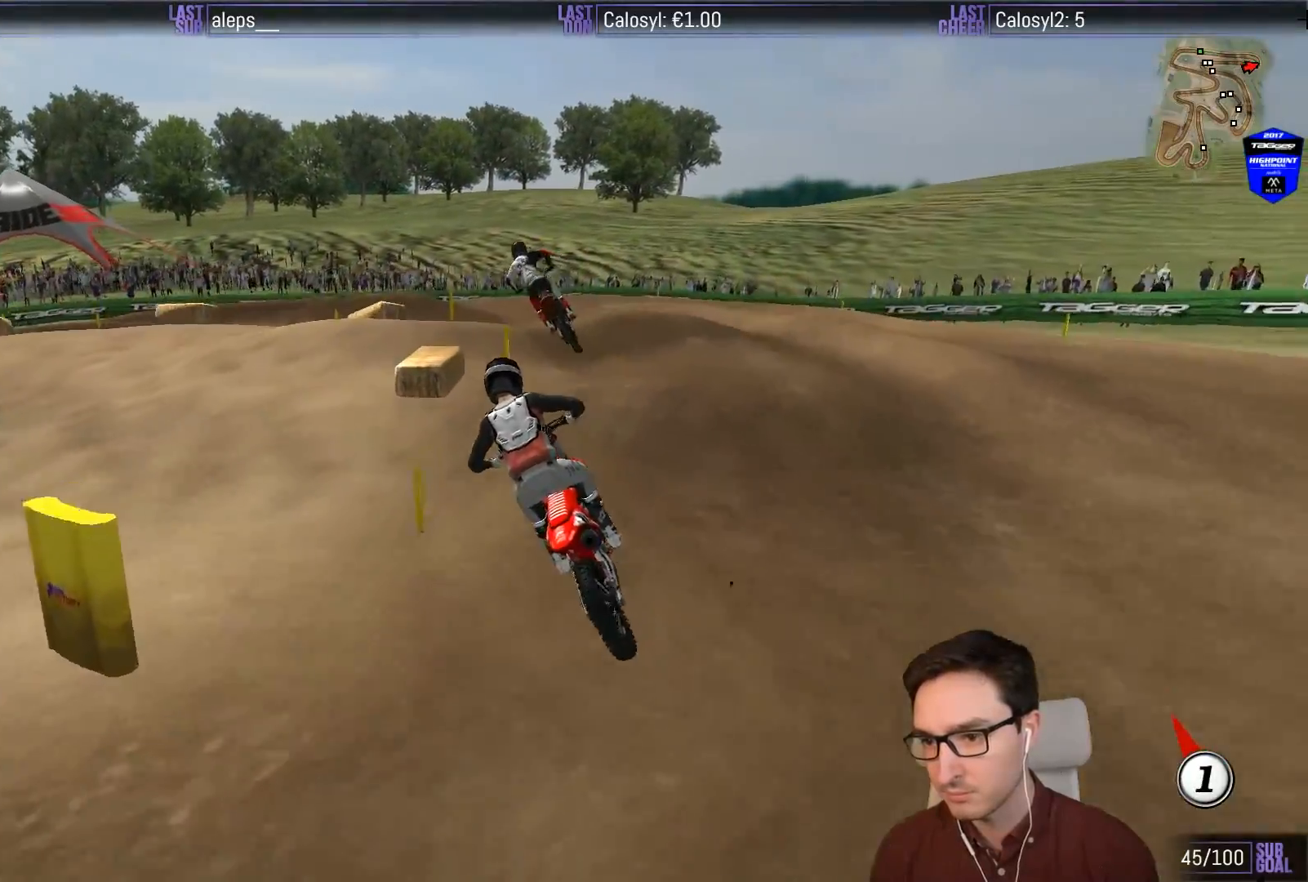
{"buttons": [], "left_stick": "down-left", "events": [[50, "X", "down"], [50, "left_stick", "center"], [133, "X", "up"], [233, "left_stick", "down-left"], [317, "L1", "down"], [450, "L1", "up"], [483, "X", "down"], [500, "X", "up"]]}
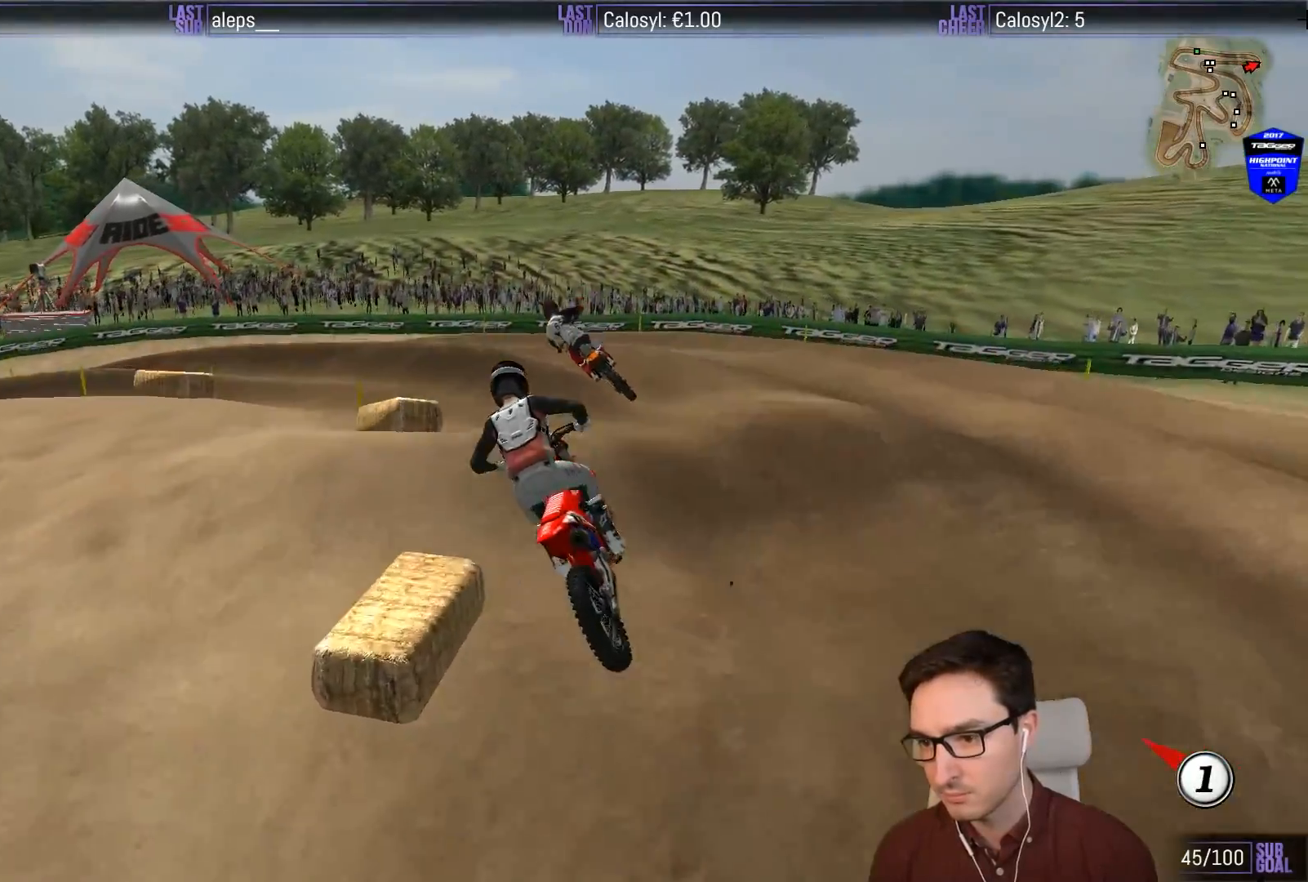
{"buttons": ["L1"], "left_stick": "center", "events": [[333, "L1", "down"], [367, "left_stick", "center"]]}
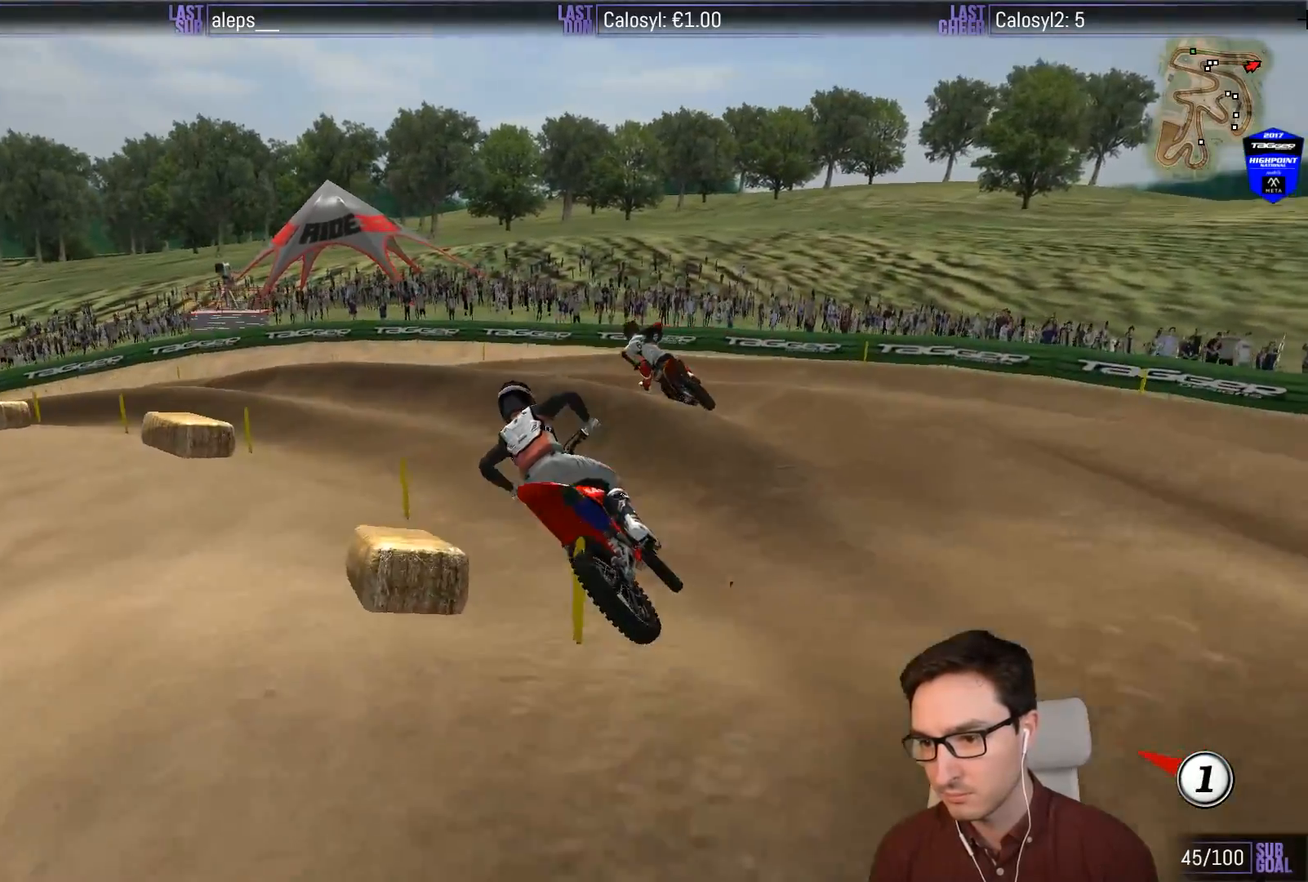
{"buttons": ["L1", "R2"], "left_stick": "right", "events": [[33, "R2", "down"], [117, "R2", "up"], [433, "left_stick", "right"], [467, "R2", "down"]]}
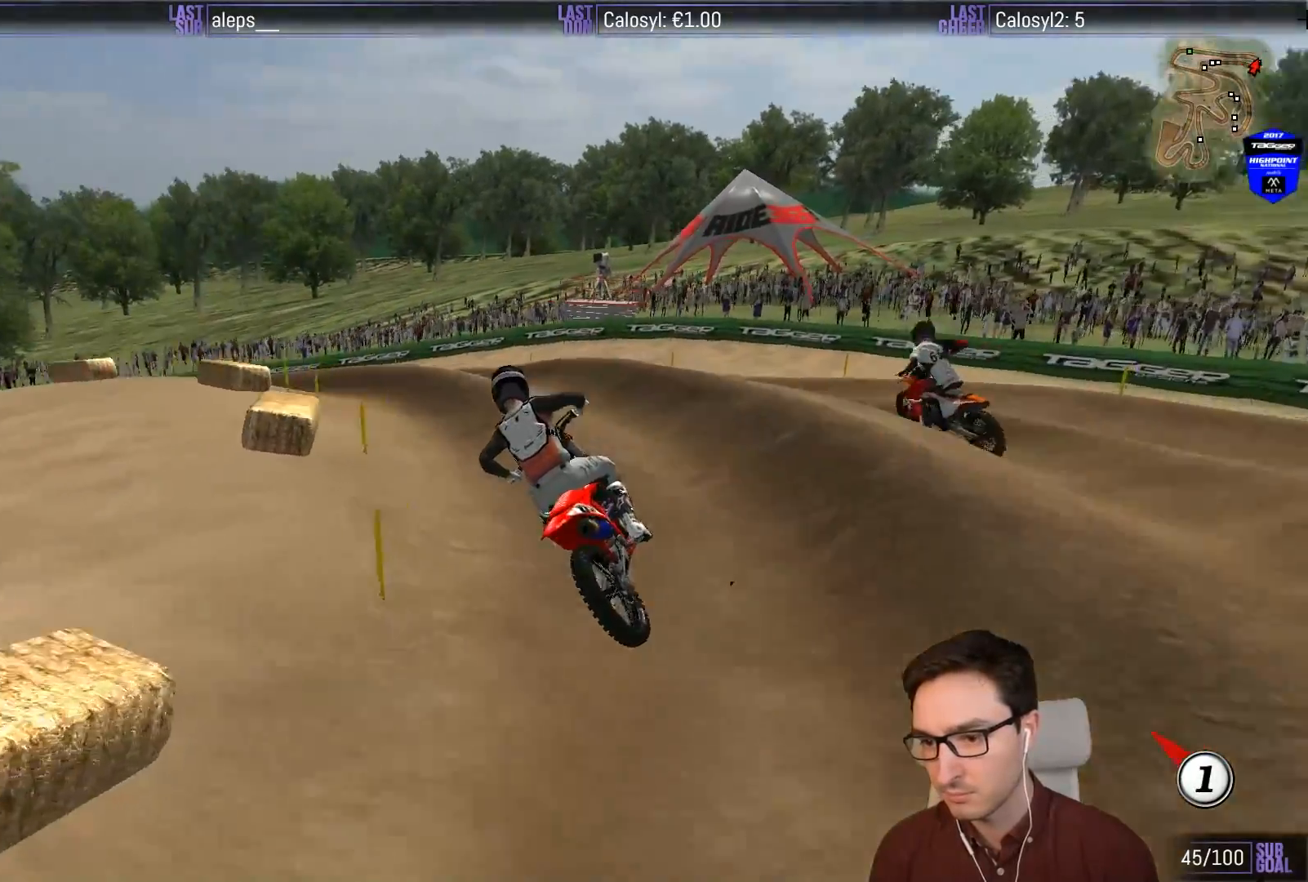
{"buttons": ["L1", "R2"], "left_stick": "center", "events": [[100, "R2", "up"], [100, "left_stick", "center"], [233, "R2", "down"], [333, "R2", "up"], [367, "left_stick", "left"], [450, "R2", "down"], [500, "left_stick", "center"]]}
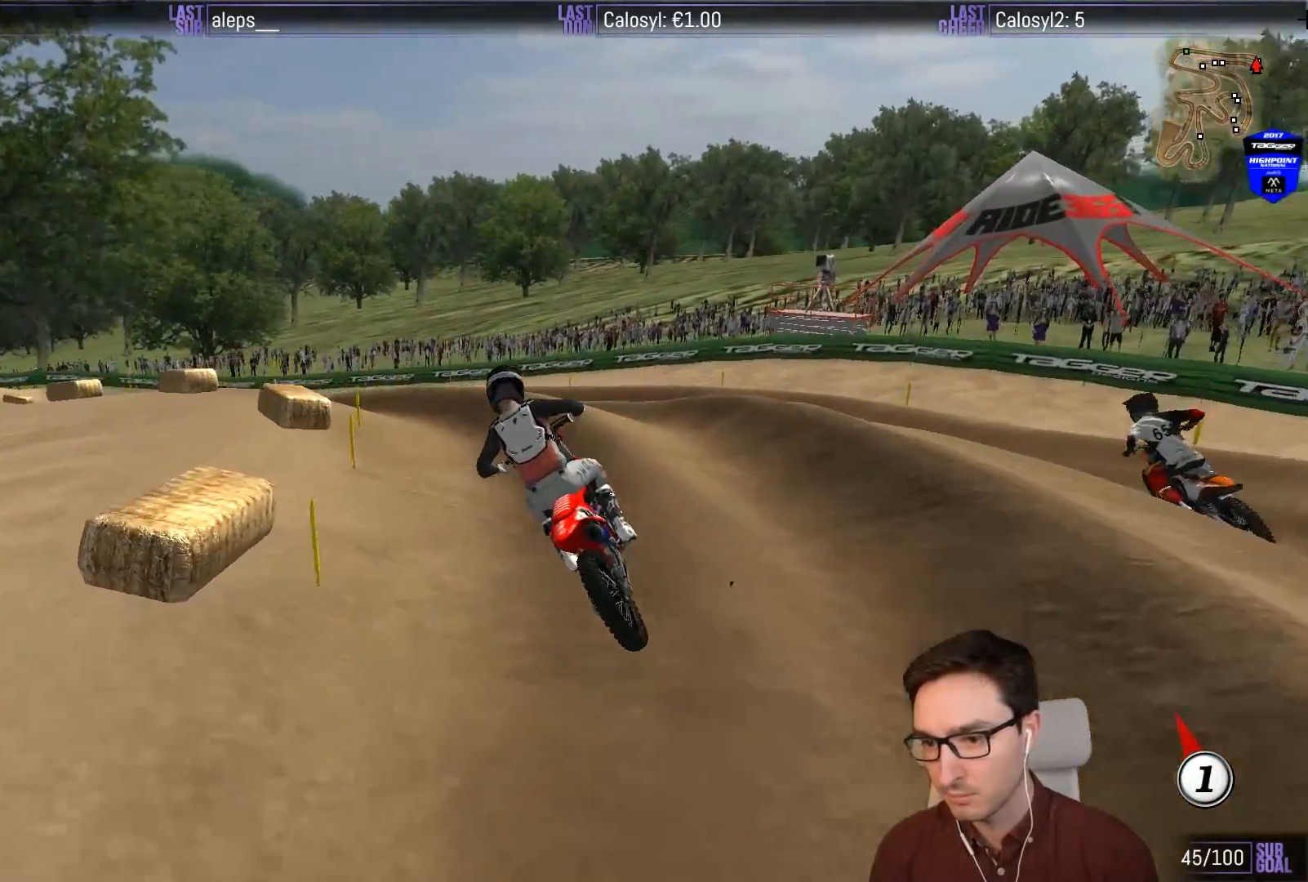
{"buttons": ["L1"], "left_stick": "left", "events": [[417, "R2", "up"], [417, "left_stick", "left"]]}
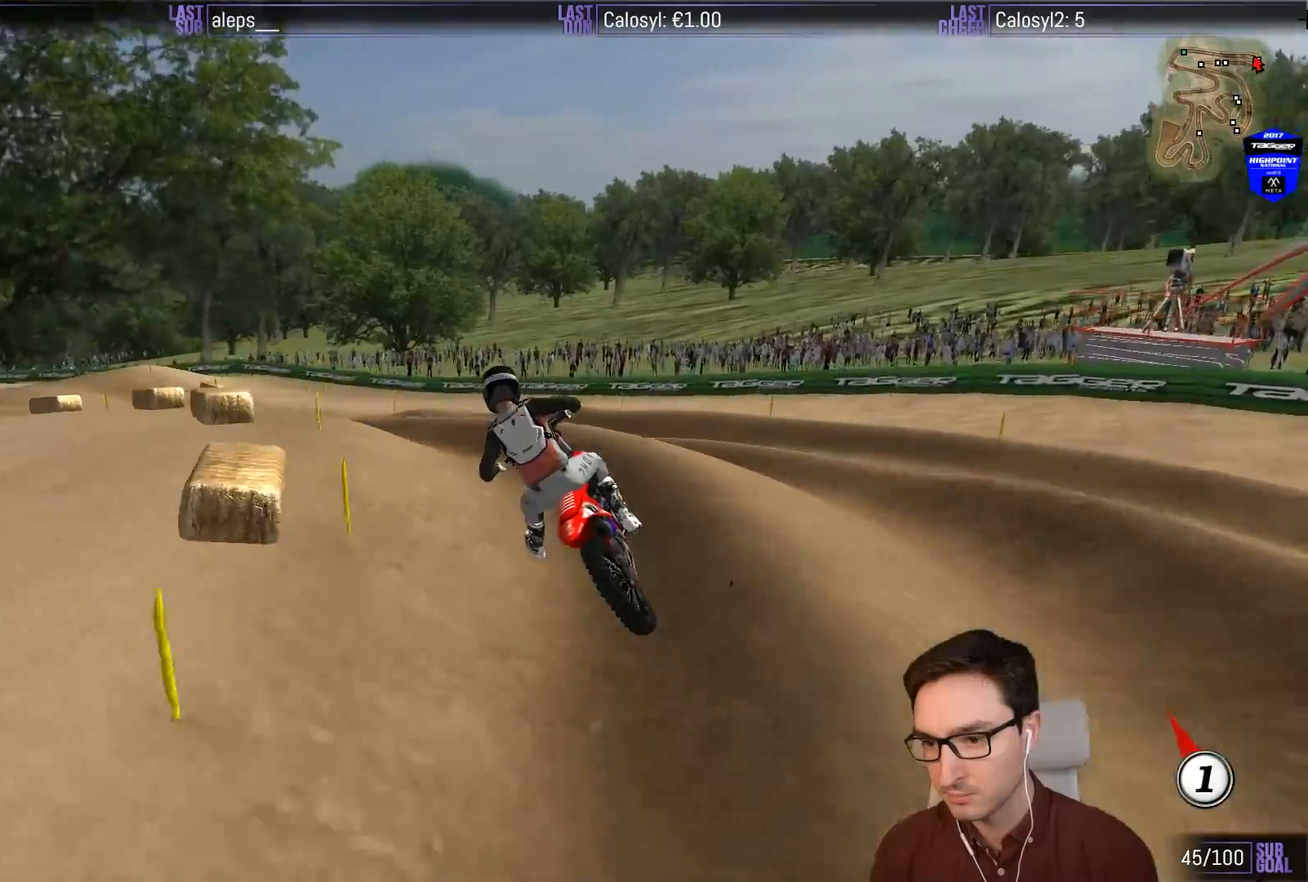
{"buttons": ["L1", "R2"], "left_stick": "down-left", "events": [[233, "R2", "down"], [233, "left_stick", "center"], [333, "R2", "up"], [400, "left_stick", "down-left"], [500, "R2", "down"]]}
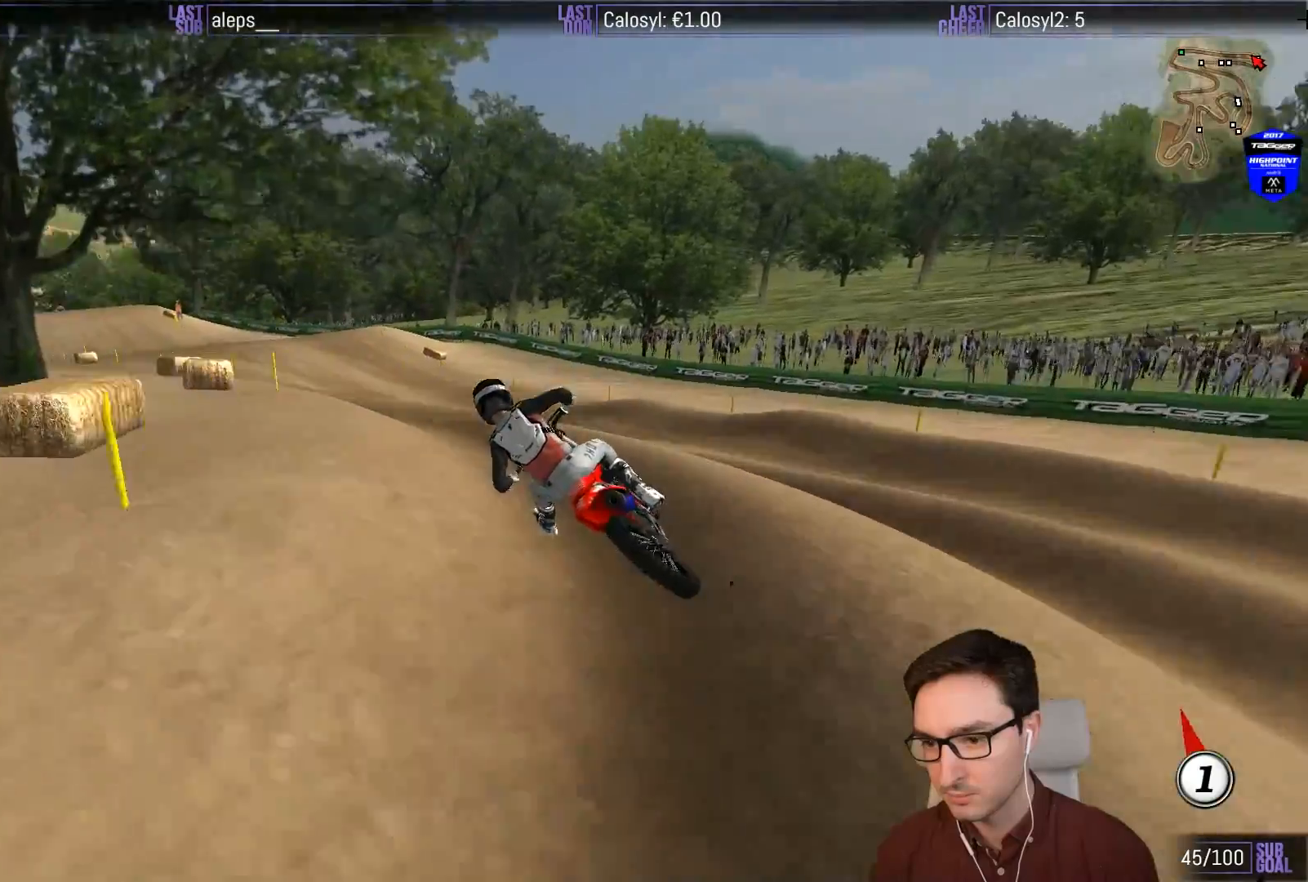
{"buttons": ["L1", "R2"], "left_stick": "center", "events": [[50, "left_stick", "center"], [200, "left_stick", "right"], [300, "left_stick", "center"], [367, "B", "down"], [433, "B", "up"]]}
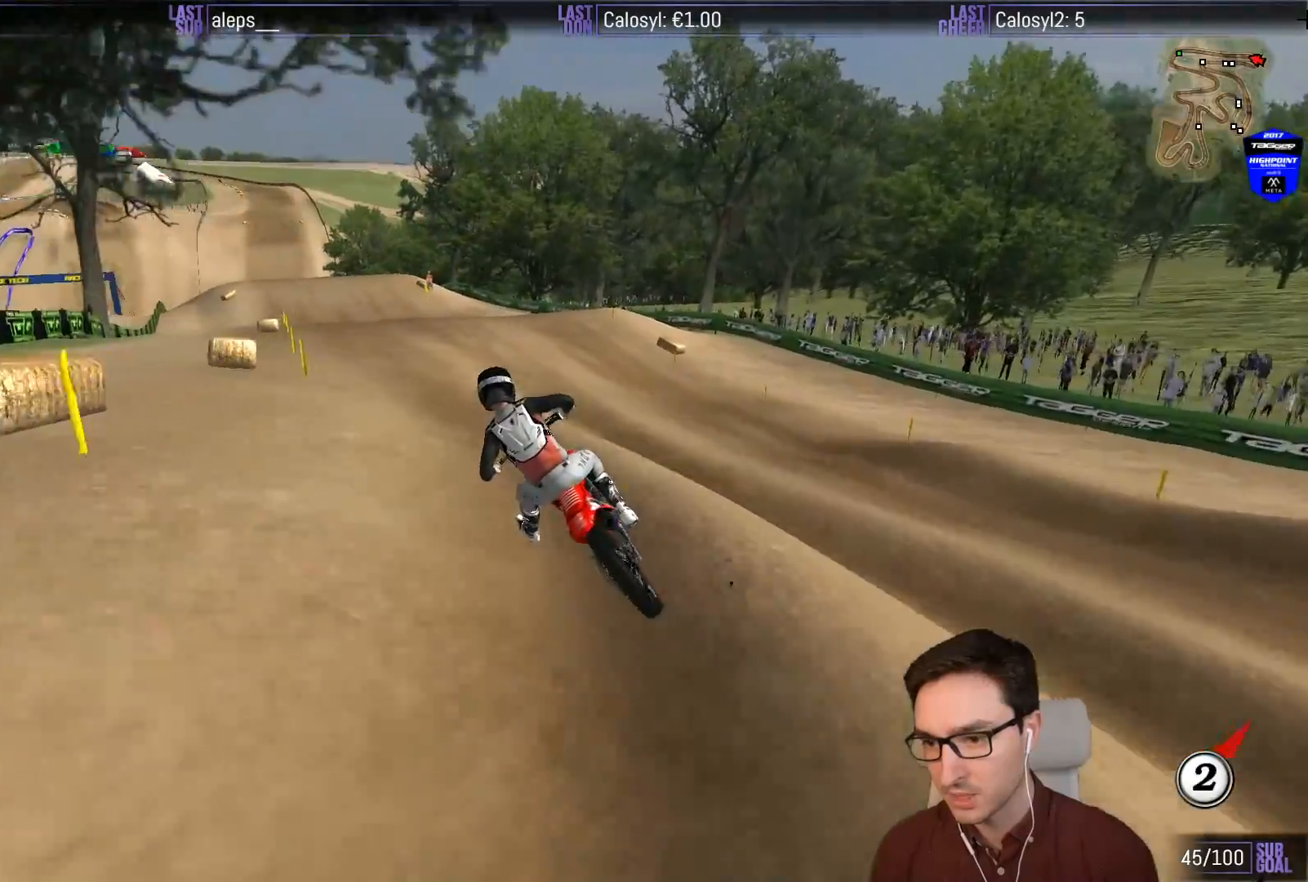
{"buttons": ["L1", "R2"], "left_stick": "center", "events": [[200, "left_stick", "right"], [350, "B", "down"], [433, "B", "up"], [467, "left_stick", "center"]]}
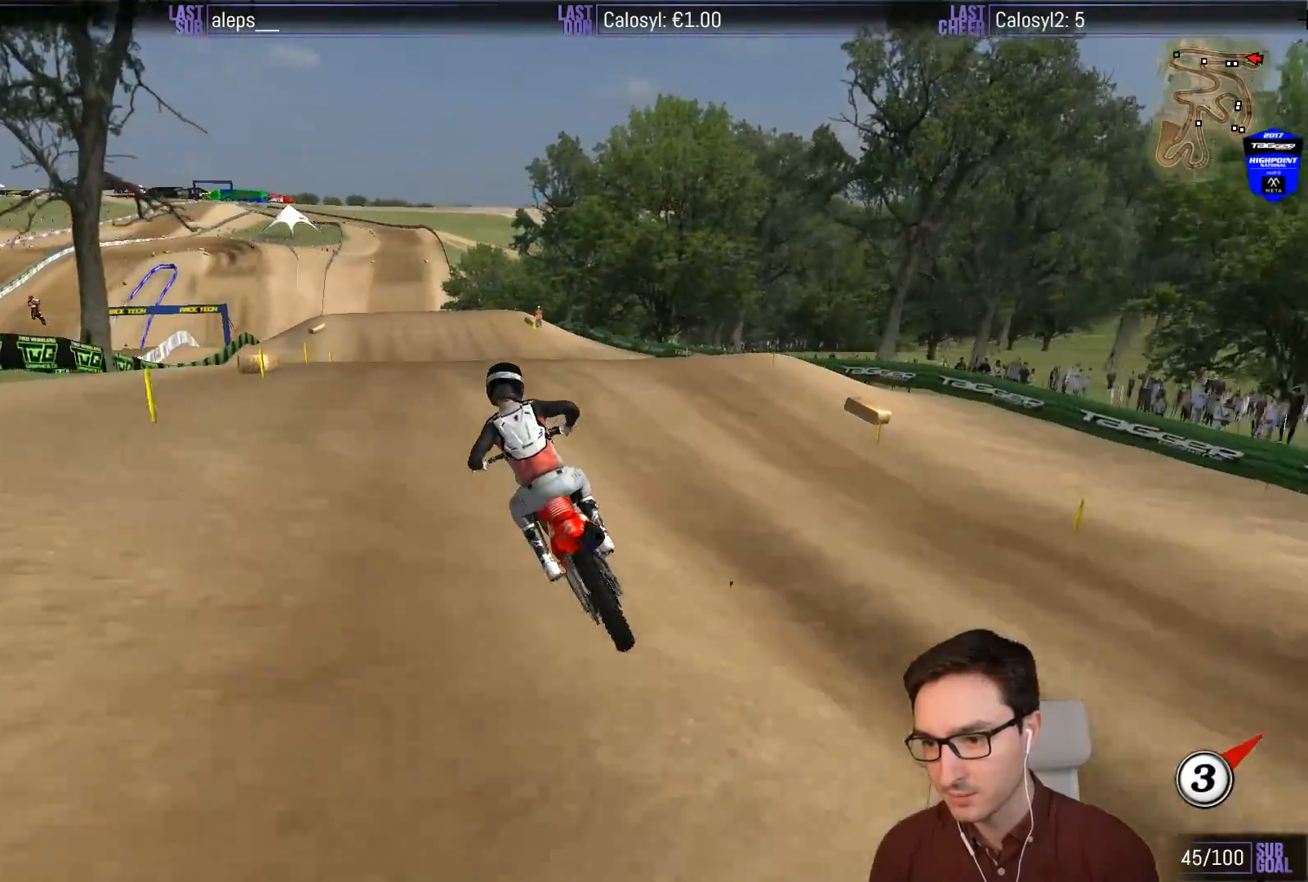
{"buttons": ["R2"], "left_stick": "center", "events": [[333, "L1", "up"]]}
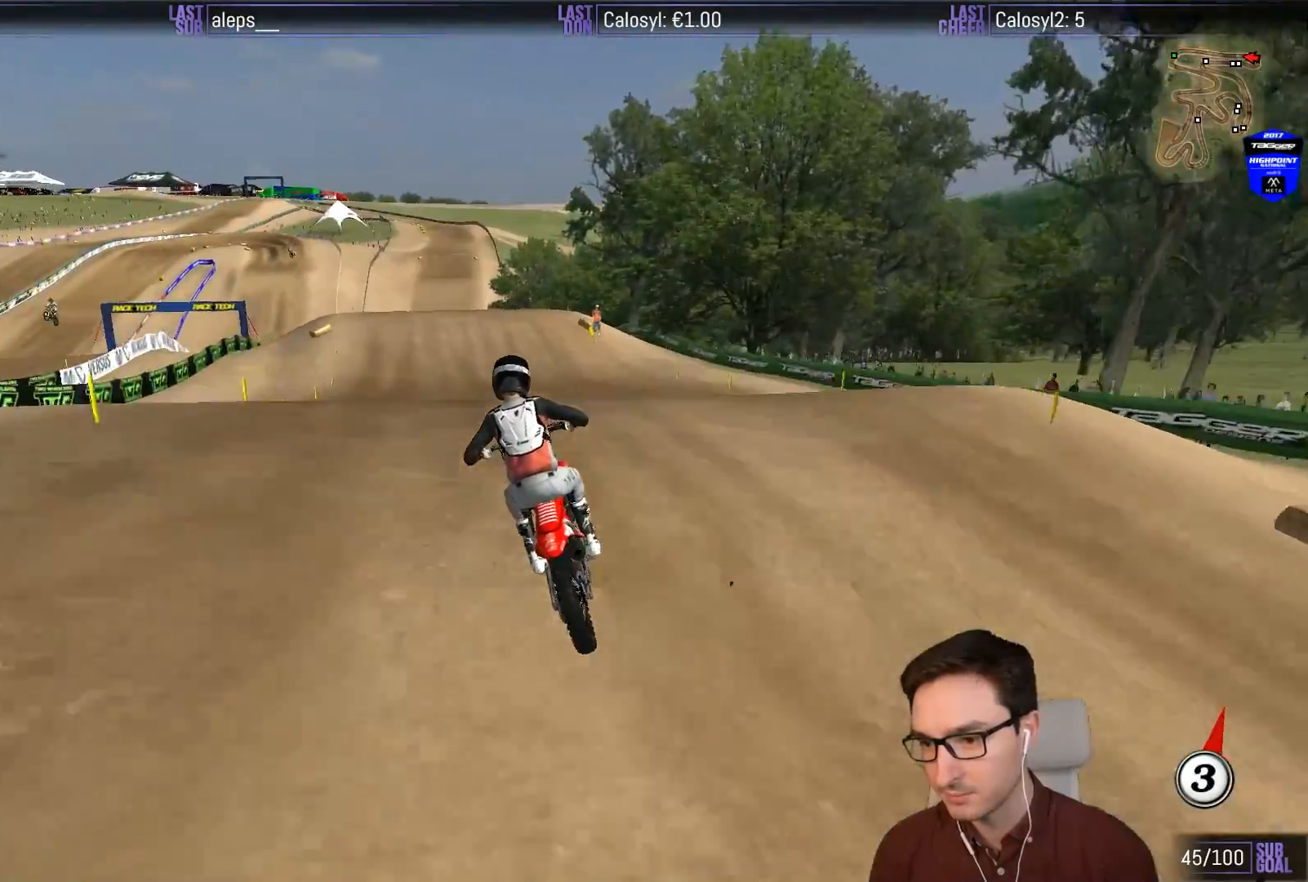
{"buttons": ["L1", "R2"], "left_stick": "down", "events": [[50, "left_stick", "down"], [500, "L1", "down"]]}
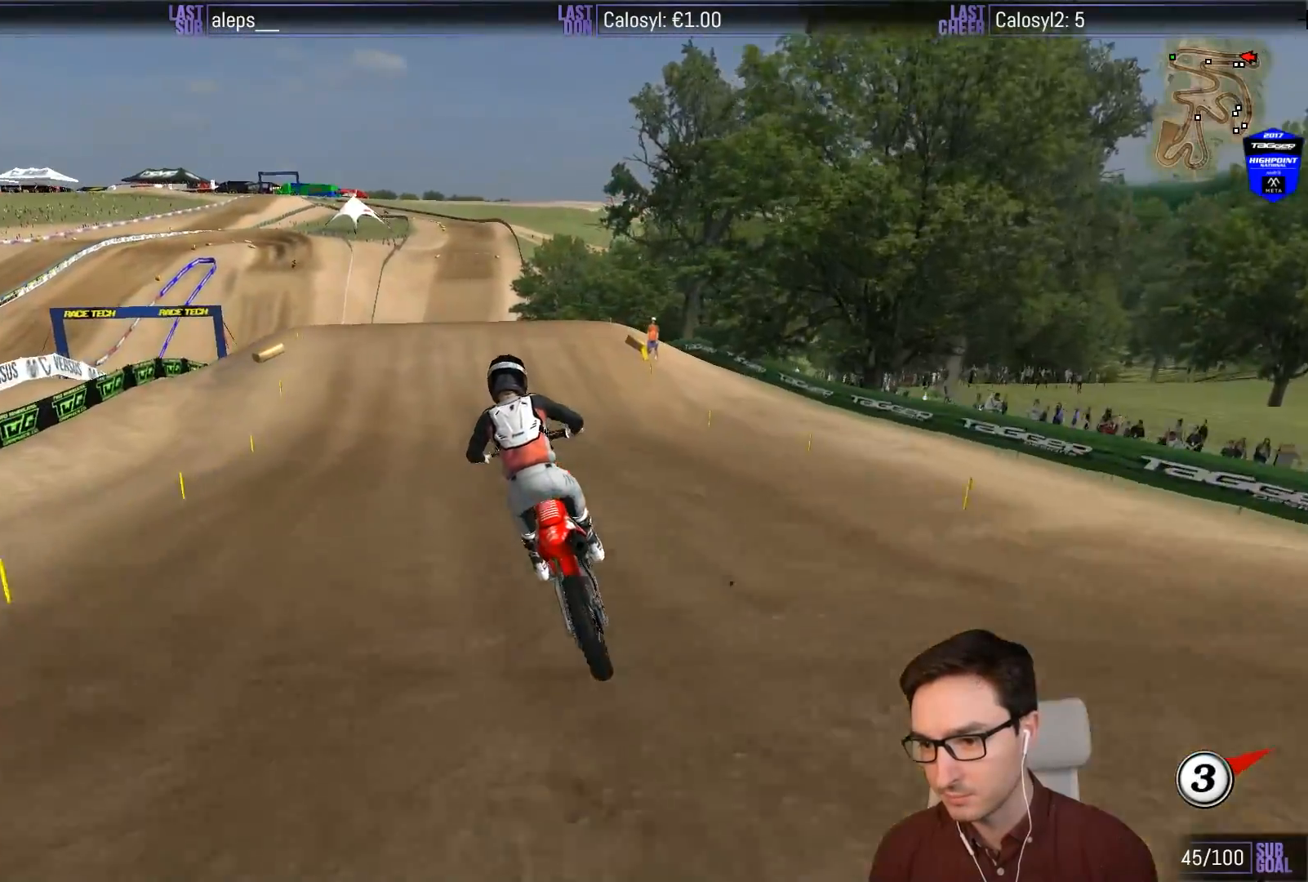
{"buttons": ["L1"], "left_stick": "center", "events": [[50, "left_stick", "center"], [500, "R2", "up"]]}
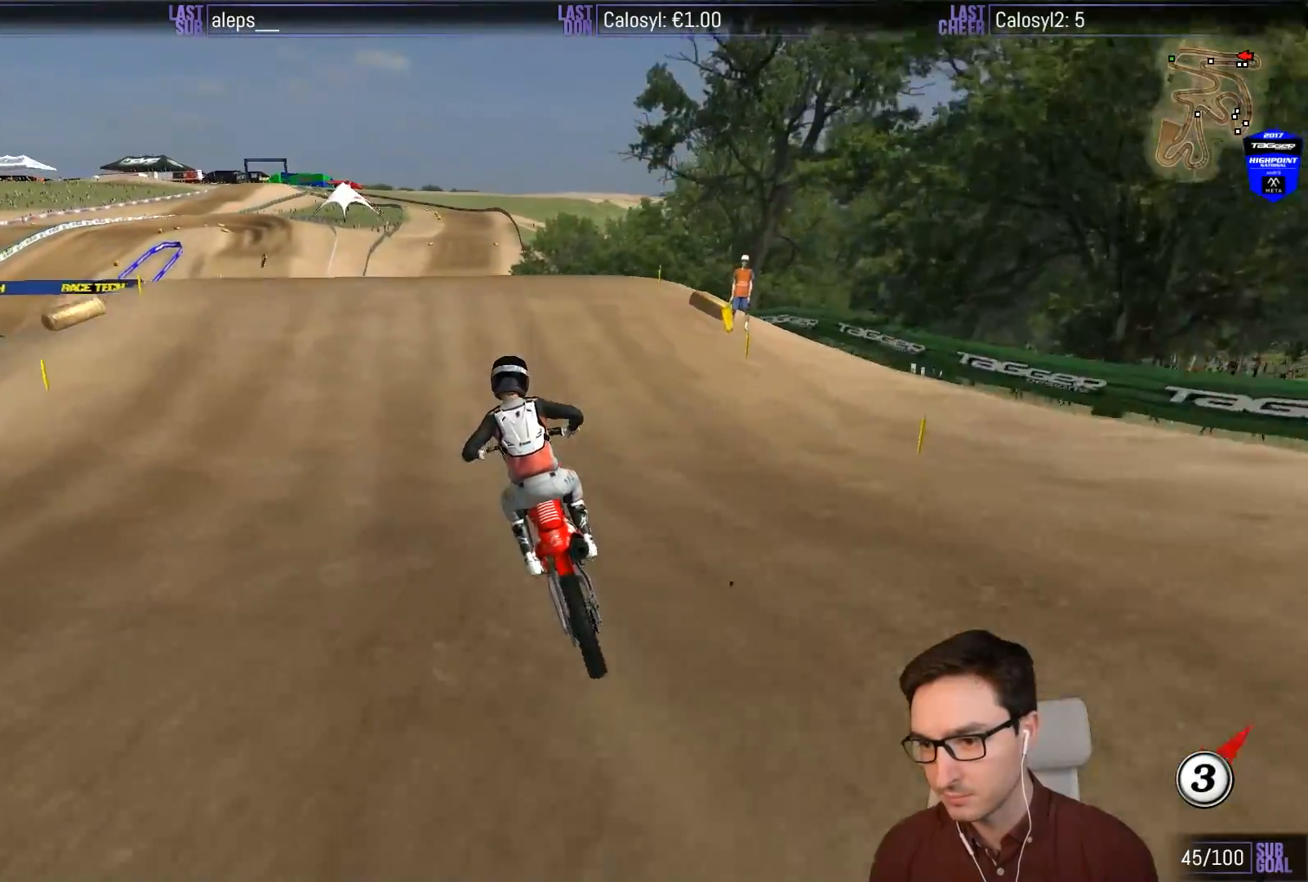
{"buttons": [], "left_stick": "right", "events": [[133, "left_stick", "right"], [467, "L1", "up"]]}
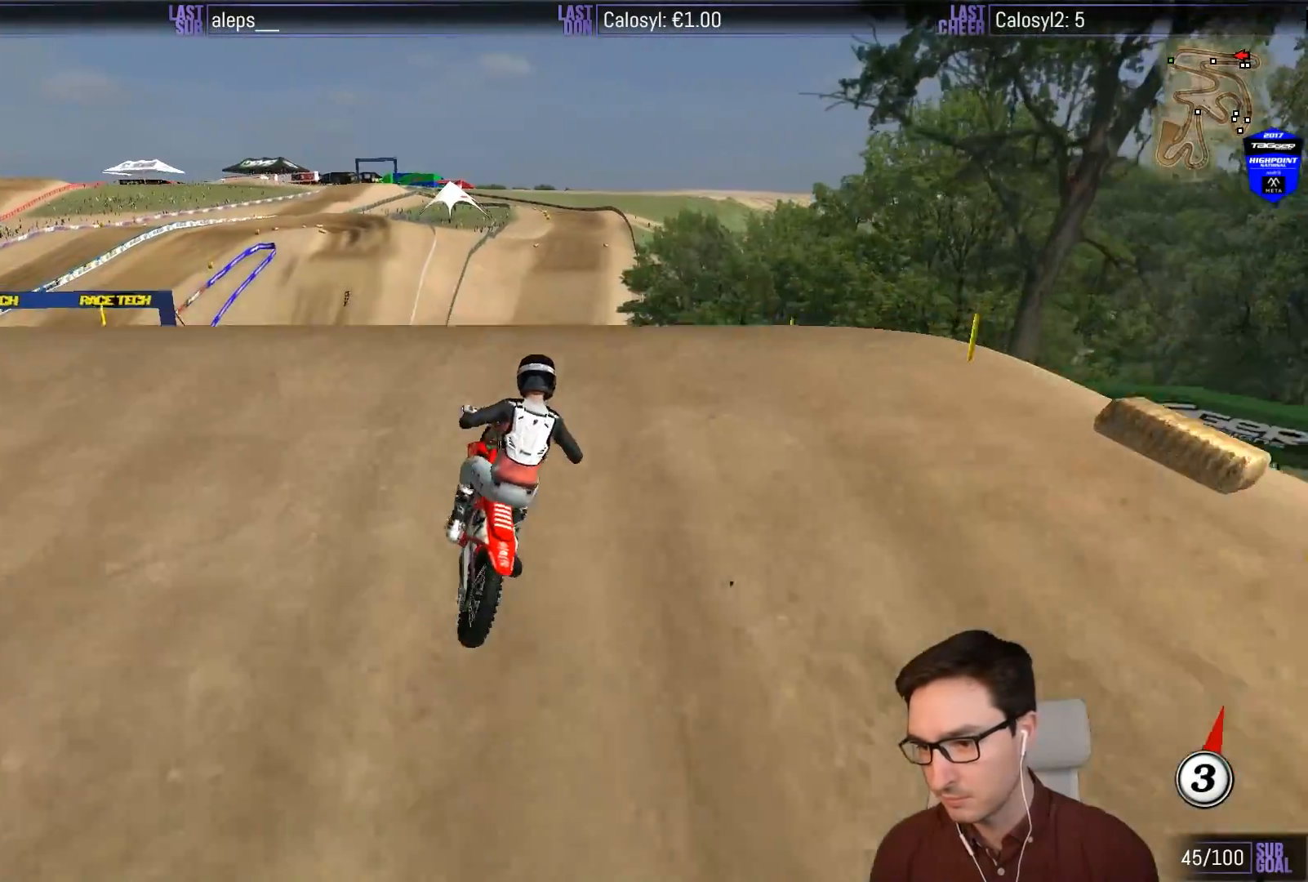
{"buttons": ["R2"], "left_stick": "down-right", "events": [[33, "left_stick", "down-right"], [400, "R2", "down"]]}
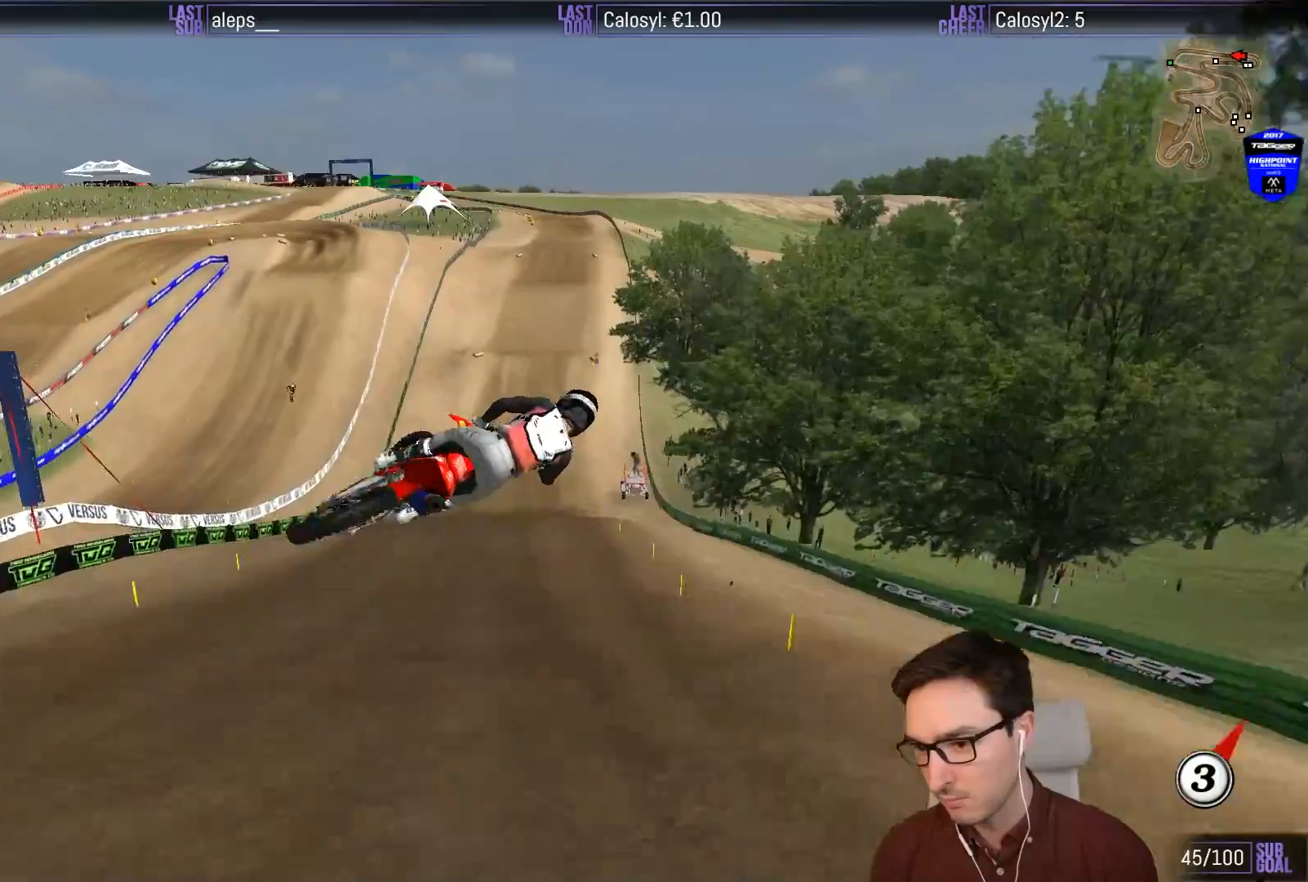
{"buttons": ["R2"], "left_stick": "down-right", "events": []}
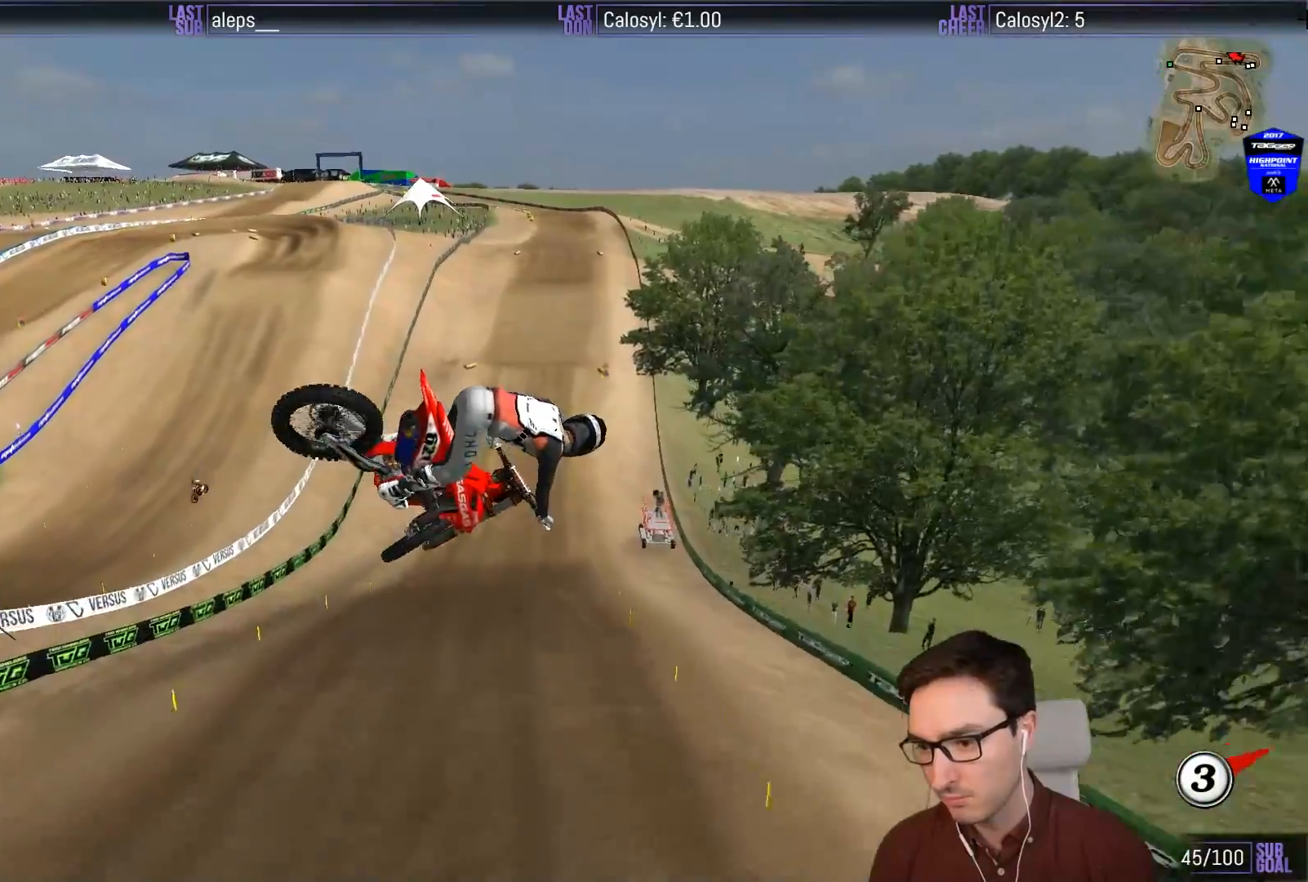
{"buttons": ["R2"], "left_stick": "right", "events": [[17, "R2", "up"], [200, "R2", "down"], [333, "R2", "up"], [467, "R2", "down"], [483, "left_stick", "right"]]}
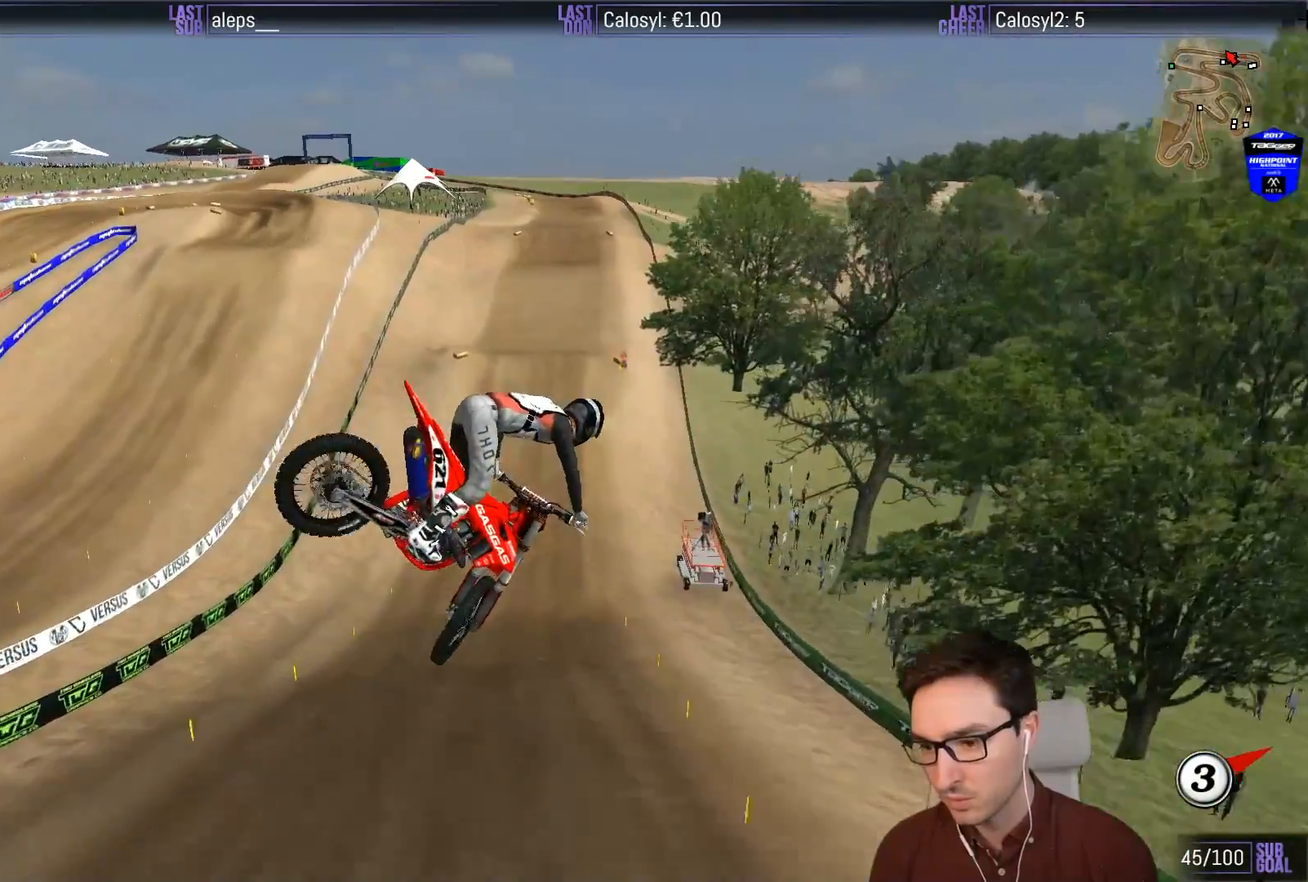
{"buttons": [], "left_stick": "up-left", "events": [[250, "left_stick", "up-right"], [383, "R2", "up"], [383, "left_stick", "up"], [483, "left_stick", "up-left"]]}
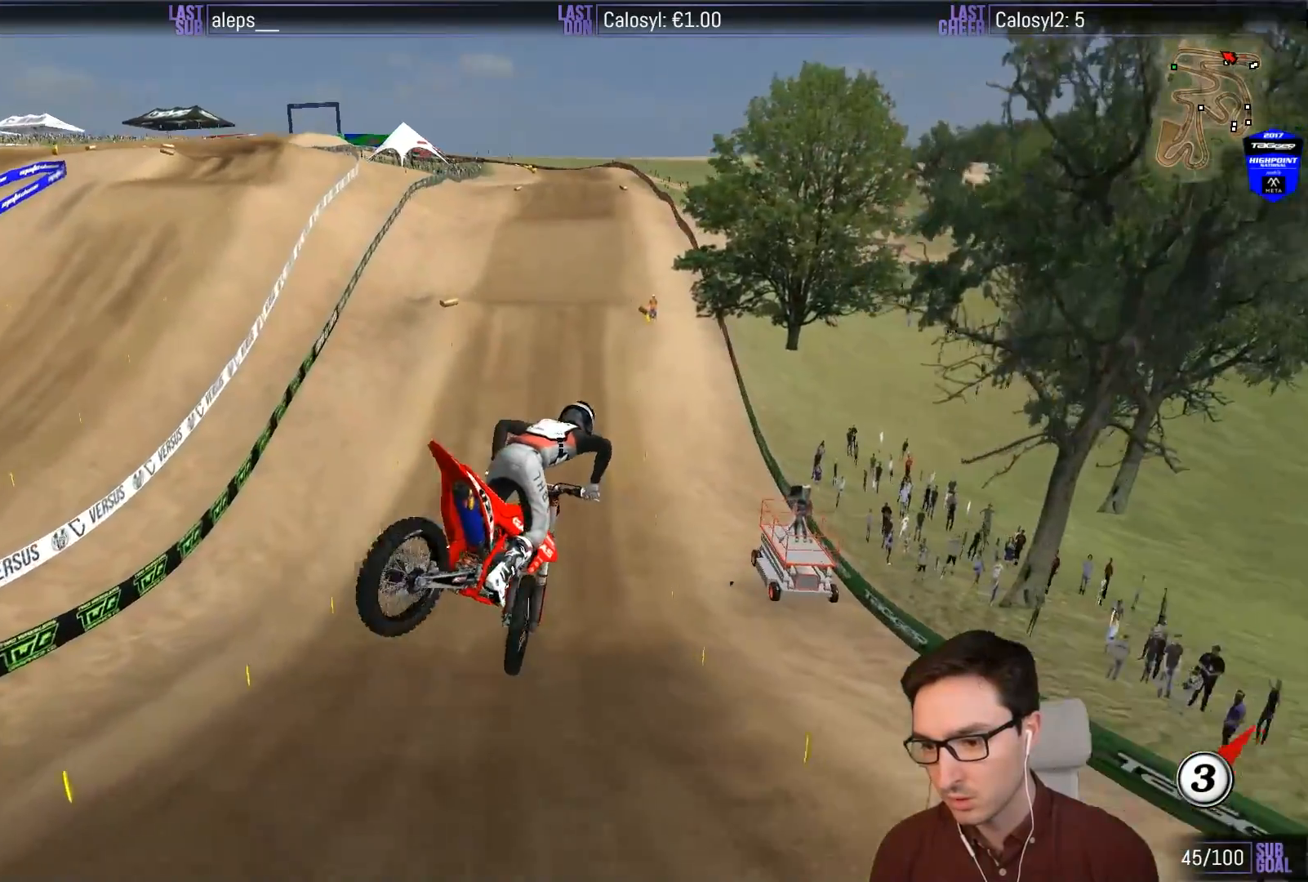
{"buttons": ["L1", "R2"], "left_stick": "center", "events": [[133, "left_stick", "center"], [167, "L1", "down"], [167, "R2", "down"]]}
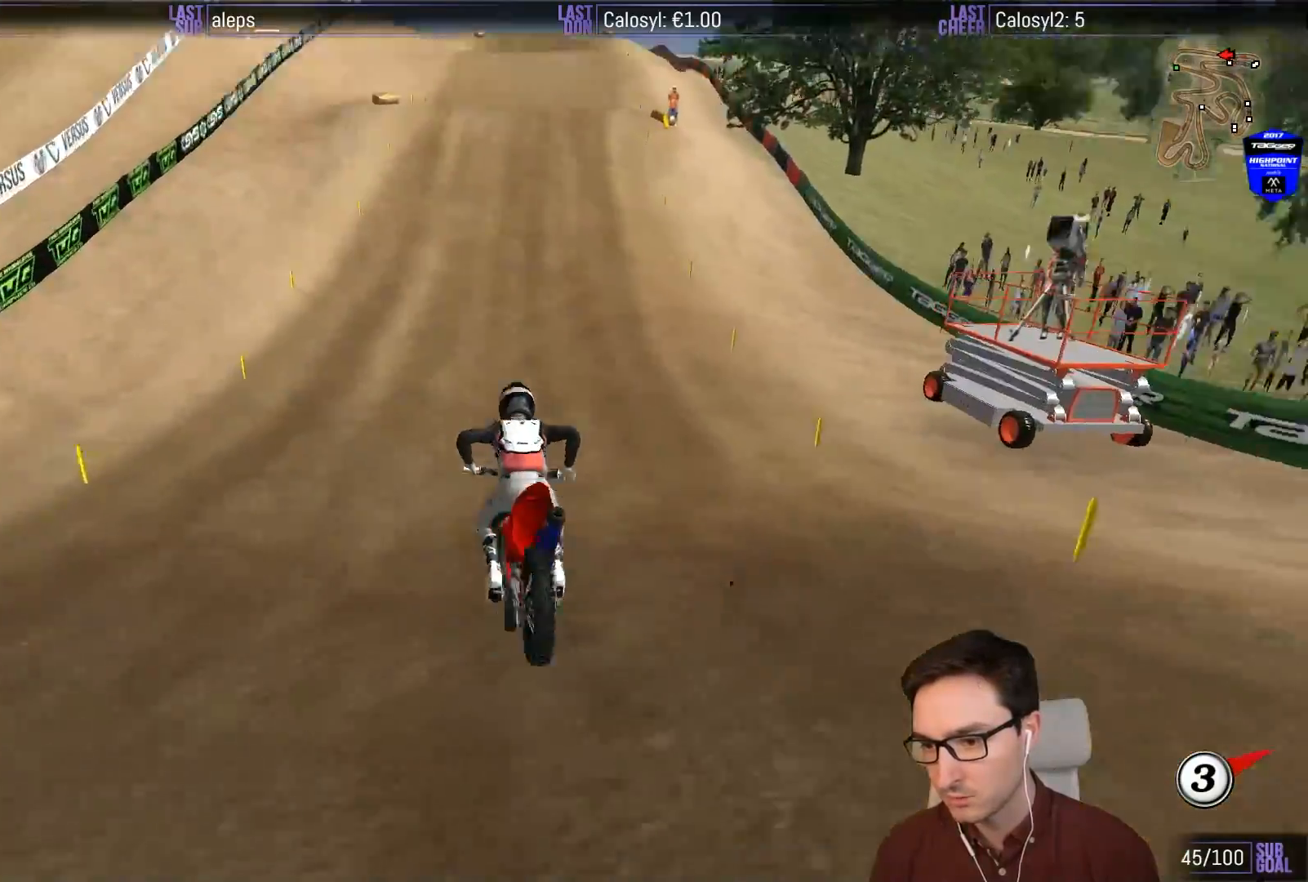
{"buttons": ["L1", "R2"], "left_stick": "center", "events": [[150, "left_stick", "down"], [183, "B", "down"], [267, "left_stick", "center"], [283, "B", "up"], [400, "left_stick", "right"], [483, "left_stick", "center"]]}
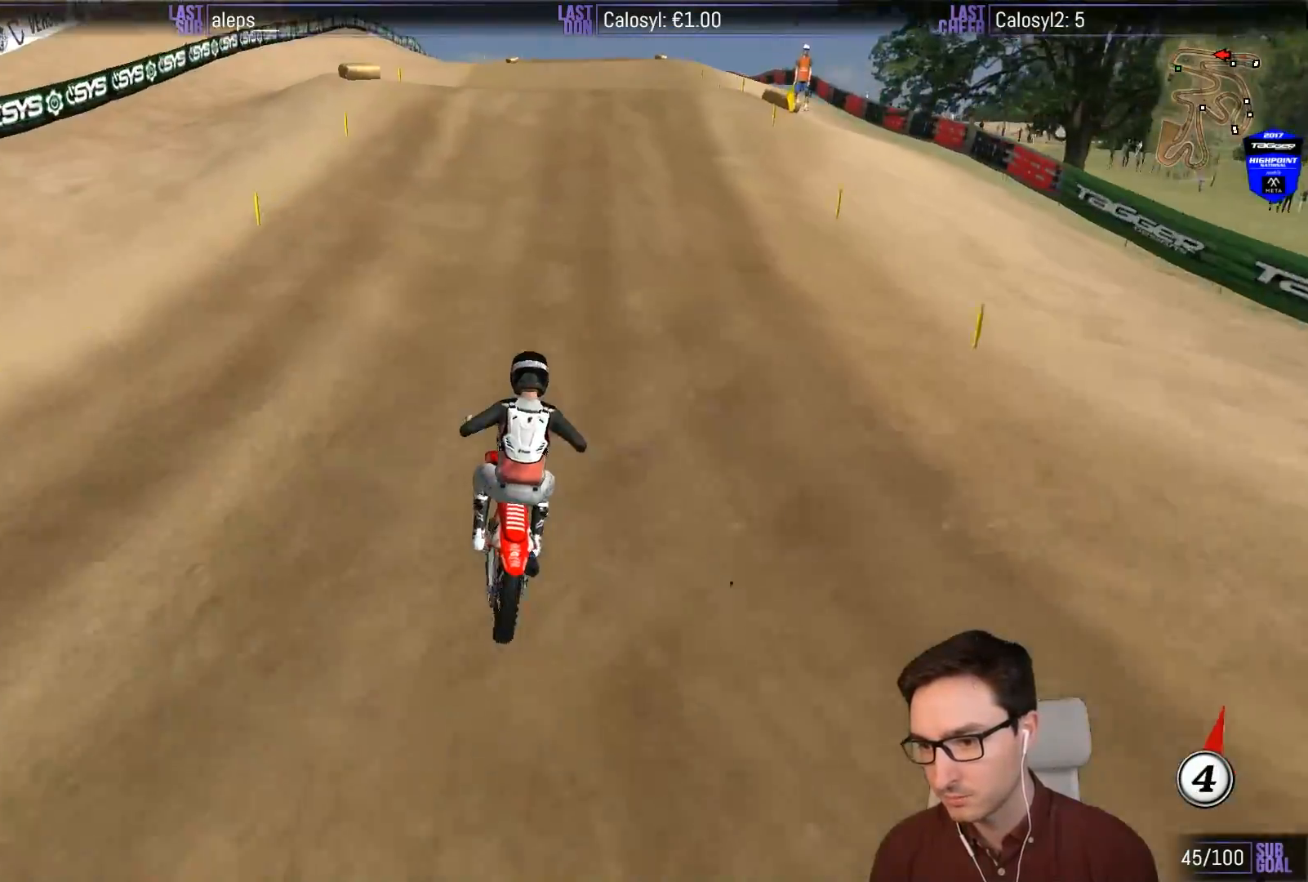
{"buttons": ["R2"], "left_stick": "center", "events": [[250, "left_stick", "left"], [500, "L1", "up"], [500, "left_stick", "center"]]}
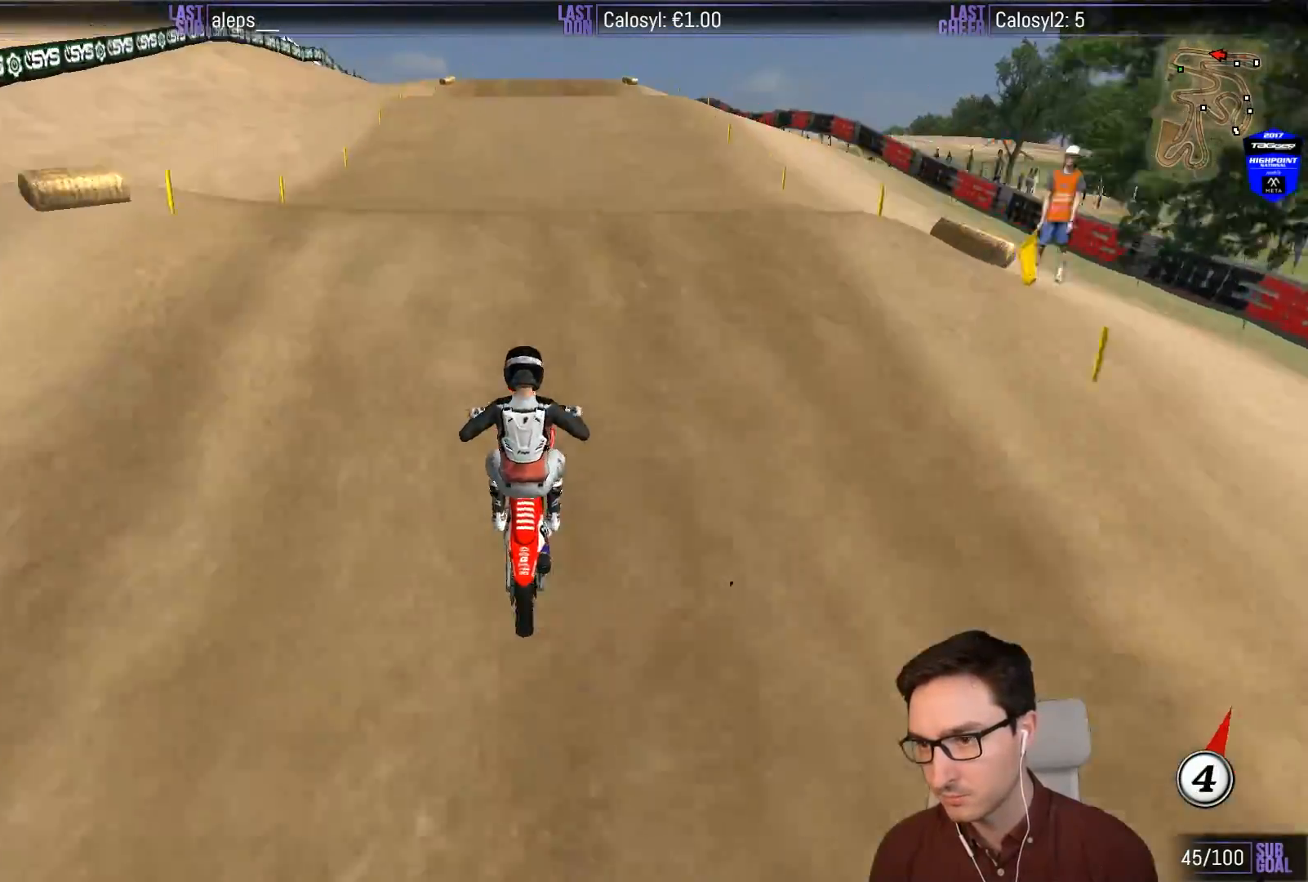
{"buttons": ["R2"], "left_stick": "center", "events": [[183, "left_stick", "down"], [433, "left_stick", "center"]]}
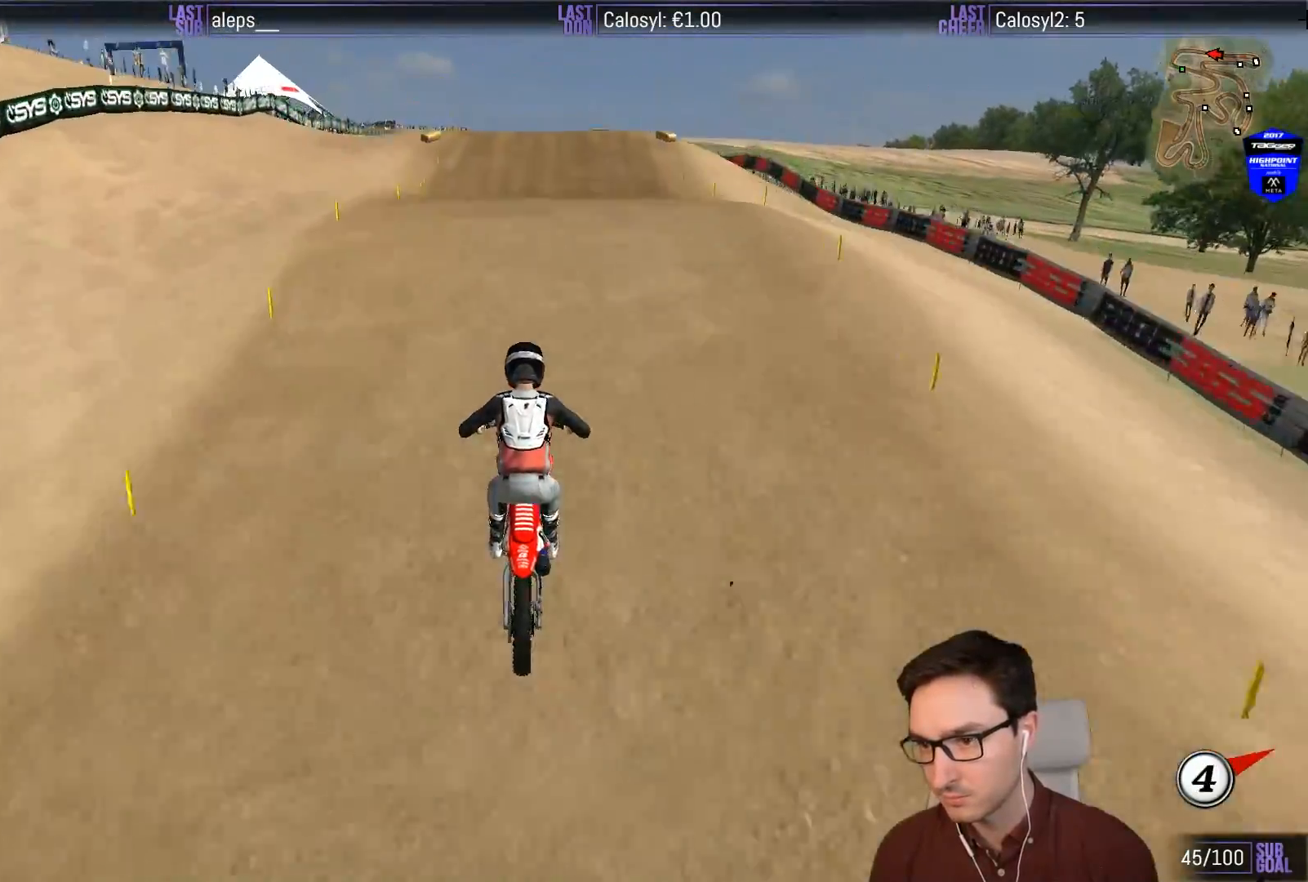
{"buttons": ["R2"], "left_stick": "center", "events": []}
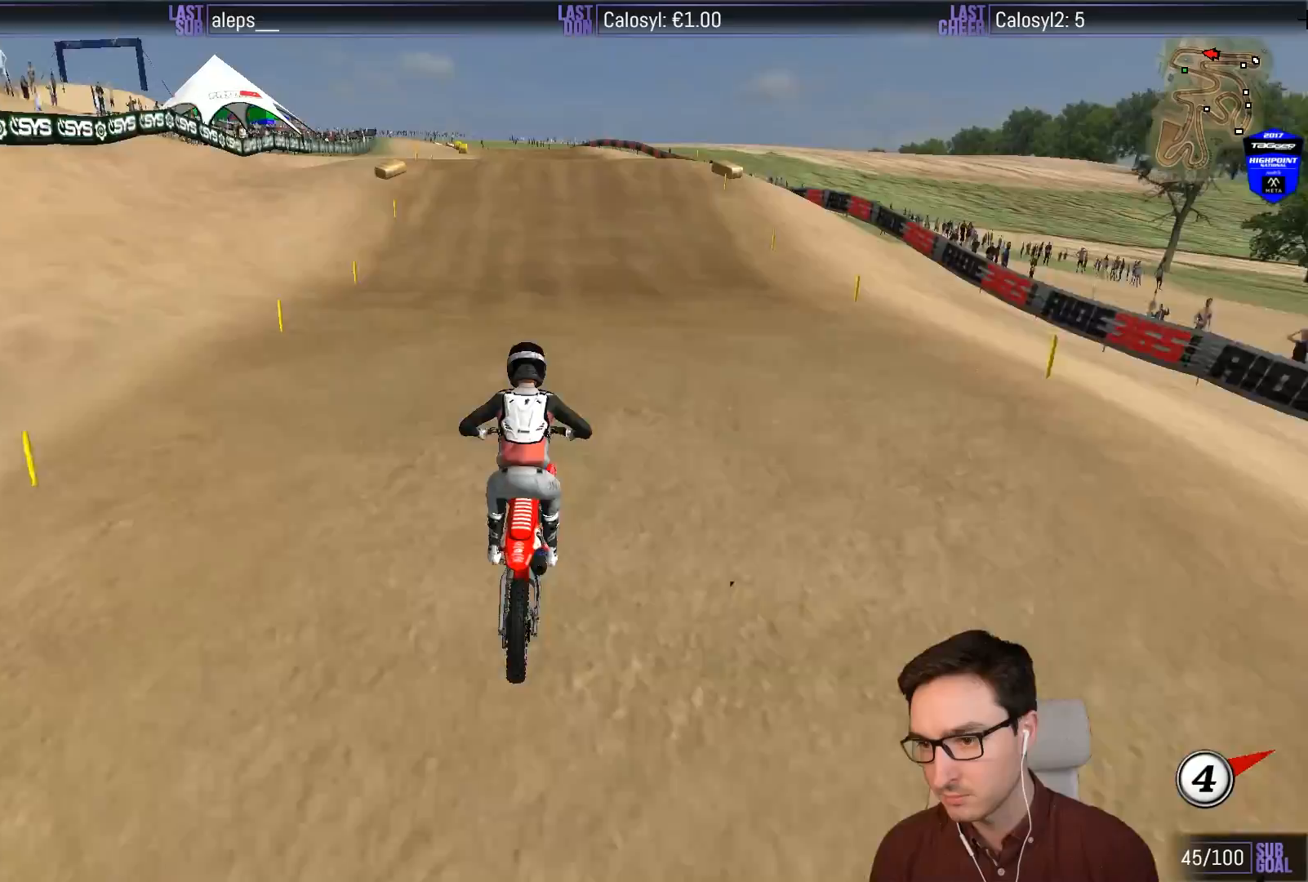
{"buttons": ["R2"], "left_stick": "center", "events": [[50, "left_stick", "down"], [383, "left_stick", "center"]]}
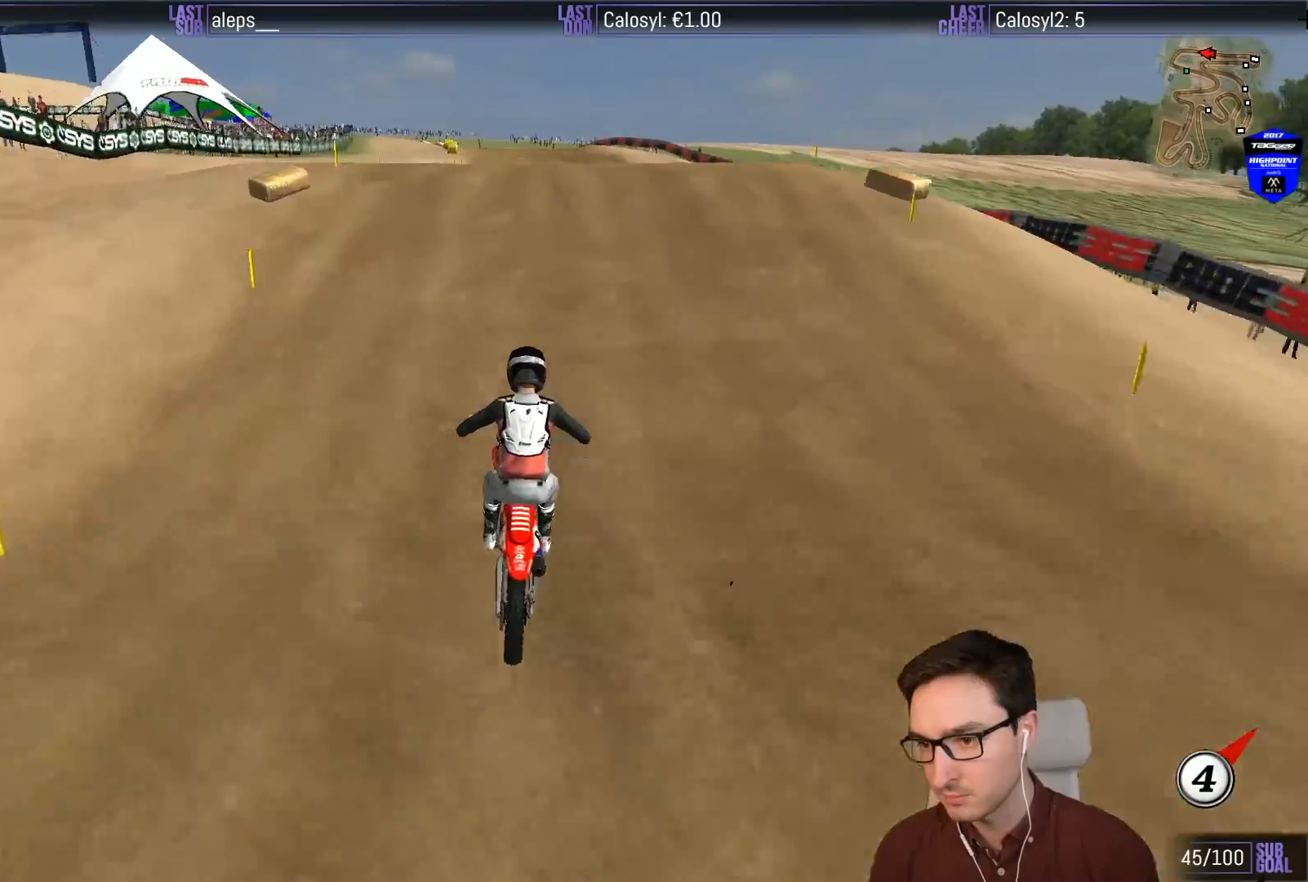
{"buttons": ["R2"], "left_stick": "center", "events": [[33, "left_stick", "down-left"], [150, "left_stick", "left"], [350, "left_stick", "down-right"], [467, "left_stick", "center"]]}
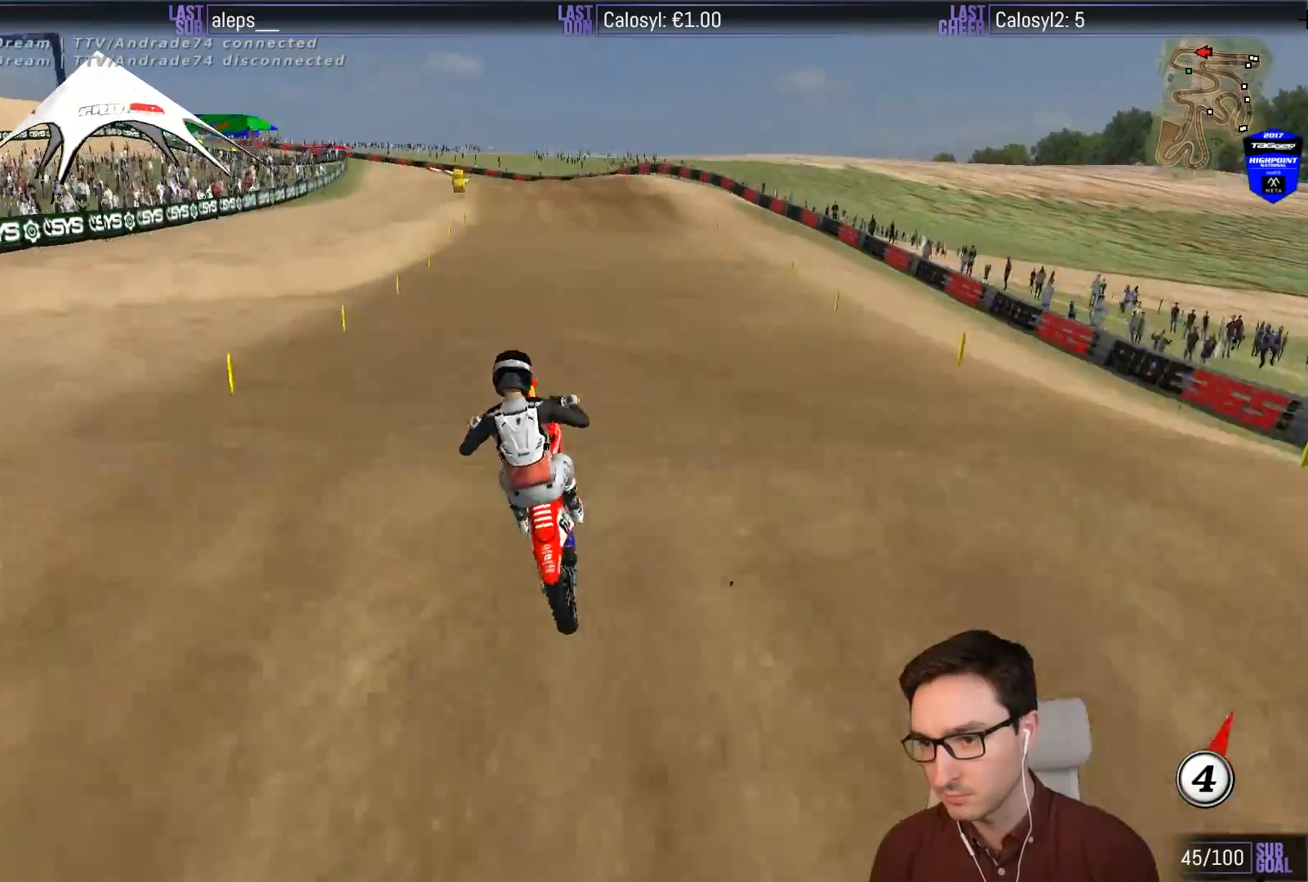
{"buttons": ["A", "L1"], "left_stick": "left", "events": [[150, "R2", "up"], [250, "left_stick", "left"], [433, "A", "down"], [433, "L1", "down"]]}